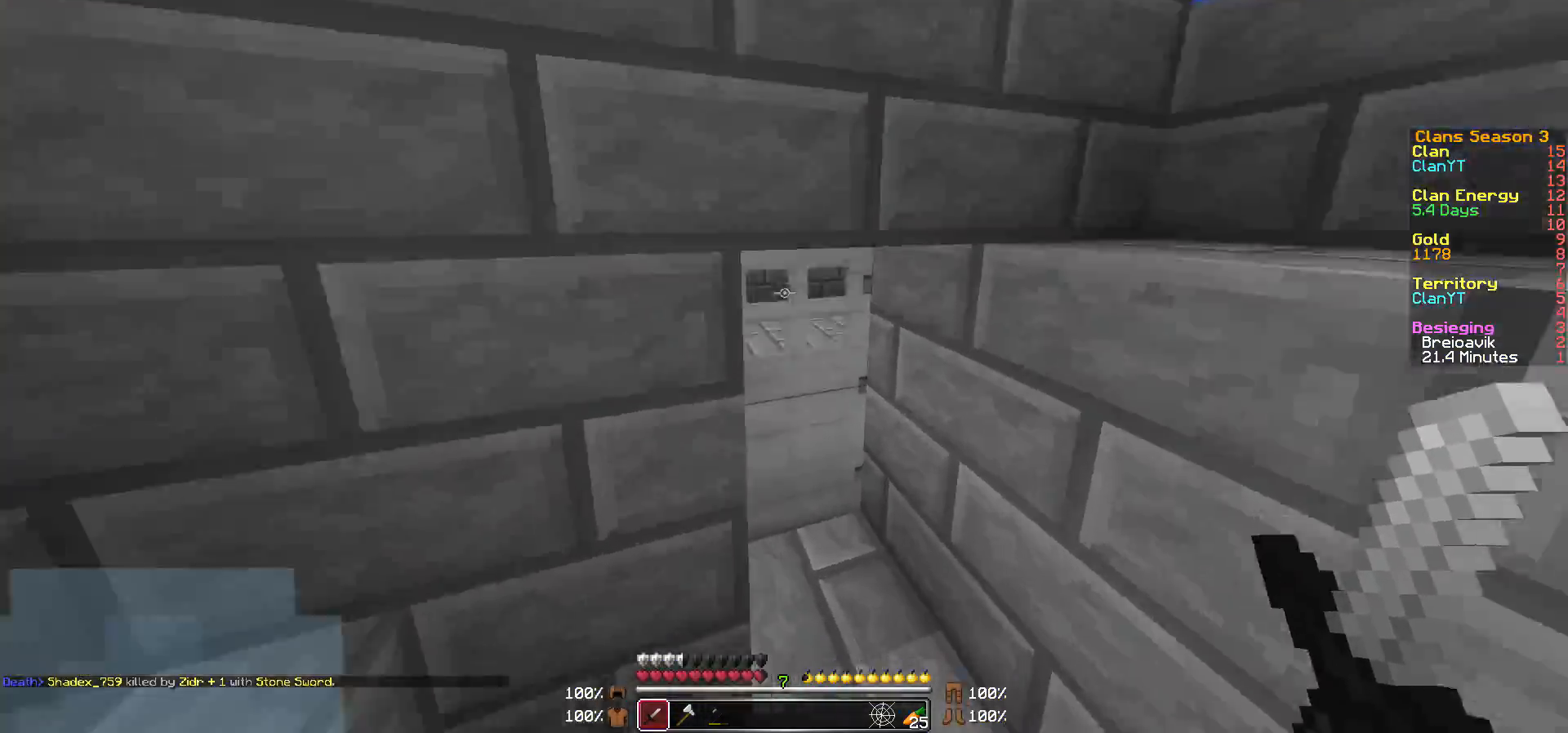
Gameplay with keyboard and mouse; each line is a JSON object with the keys and mouse buttons held at the frame after it. "events" lists presses ("down") and releases ("up") of "a", "d", "s", "w", "mouse_left" and "mouse_right" between this image and that frame as [ms after this image, input, new state], when the widget could be followed in between. "mouse_left", "mouse_right" = the "left", "right" buttons of the "mouse" list. No other keys are recorded. Fast repeated clicks can show as one long hold. Mouse movement is not recorded.
{"keys": [], "mouse": [], "events": [[50, "d", "up"], [200, "mouse_right", "down"], [300, "a", "down"], [300, "mouse_right", "up"], [400, "w", "up"], [450, "a", "up"]]}
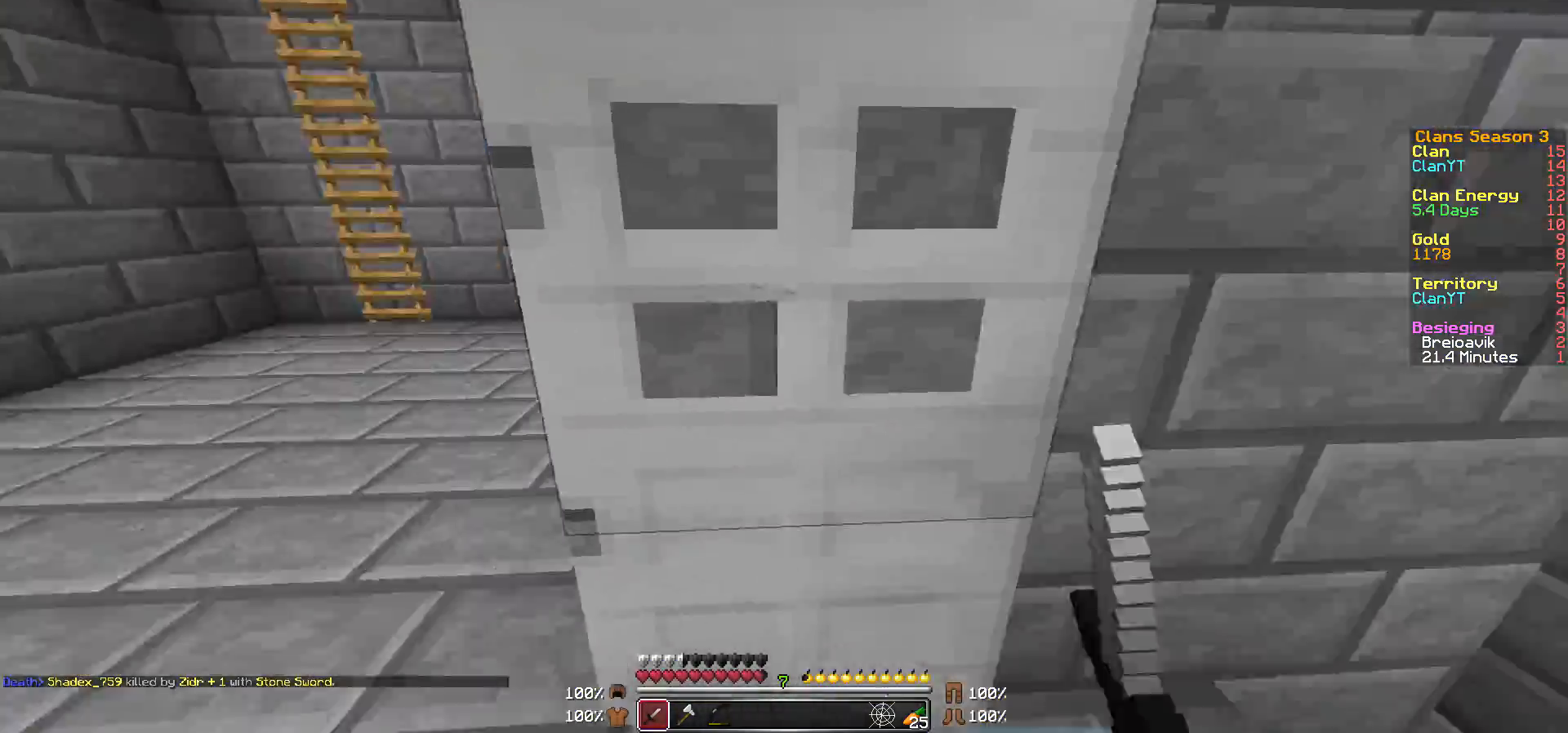
{"keys": ["a"], "mouse": [], "events": [[100, "a", "down"], [100, "mouse_right", "down"], [200, "mouse_right", "up"], [350, "w", "down"], [450, "w", "up"]]}
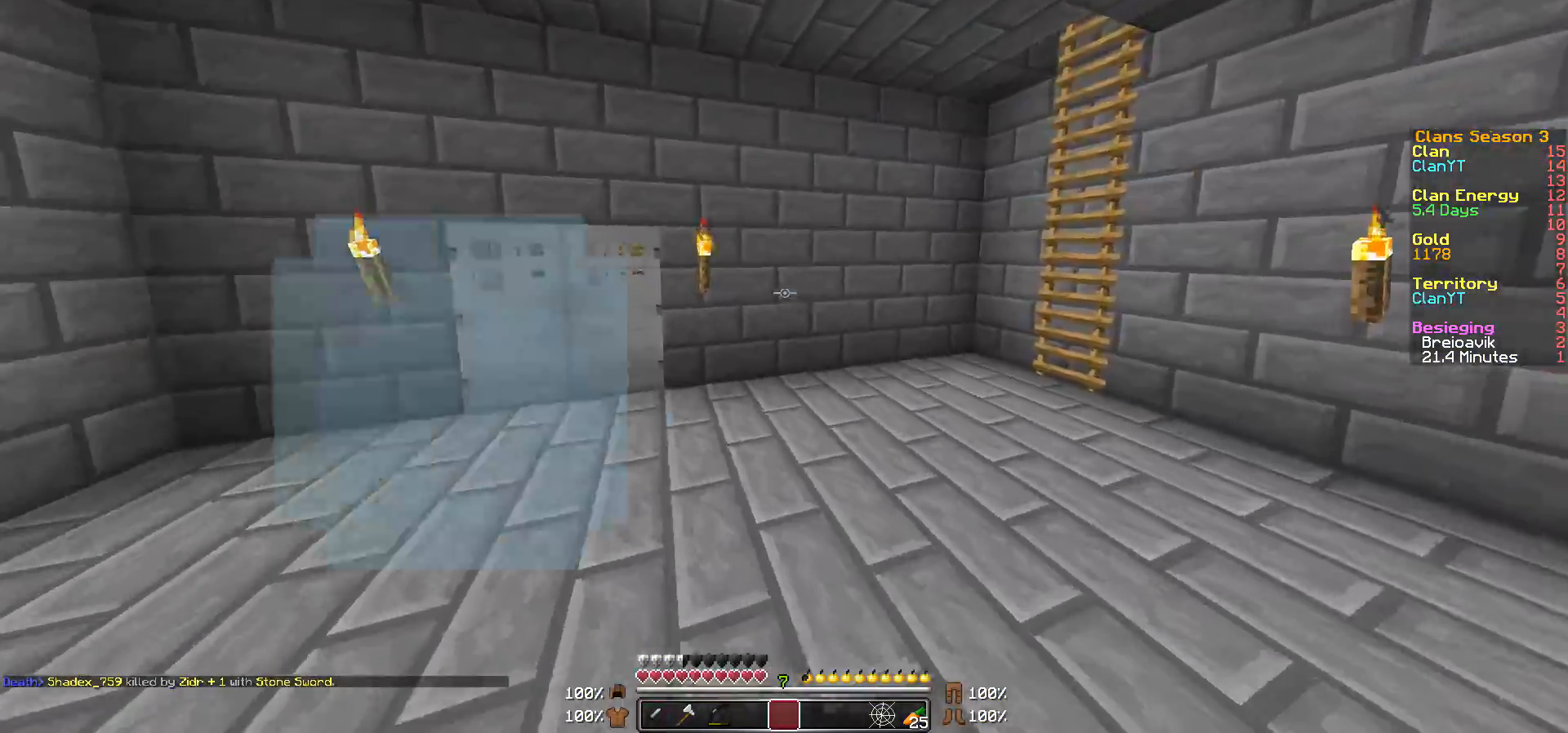
{"keys": ["d"], "mouse": [], "events": [[100, "s", "down"], [300, "a", "up"], [400, "d", "down"], [450, "s", "up"]]}
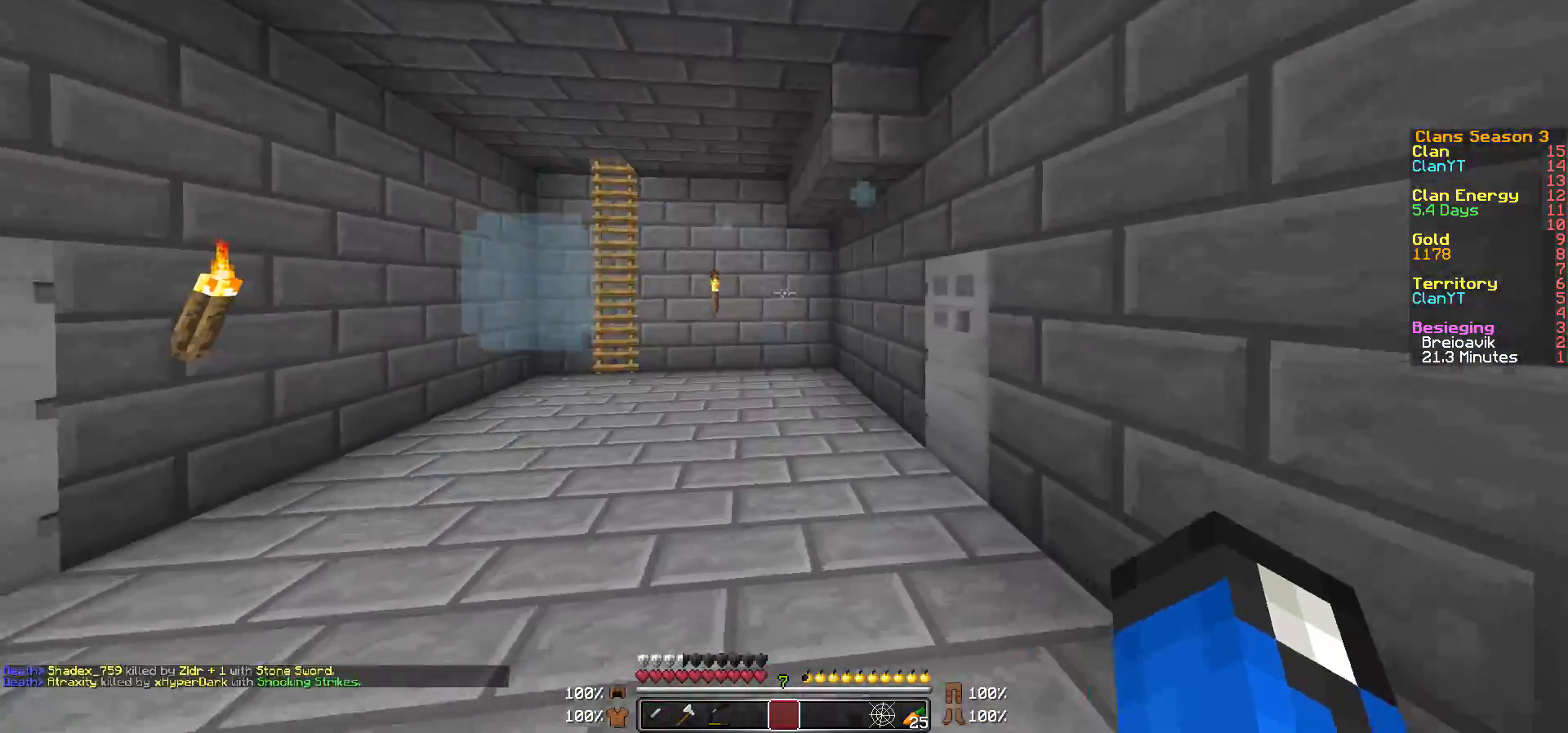
{"keys": ["a", "w"], "mouse": ["right"], "events": [[50, "d", "up"], [100, "mouse_right", "down"], [150, "a", "down"], [250, "w", "down"]]}
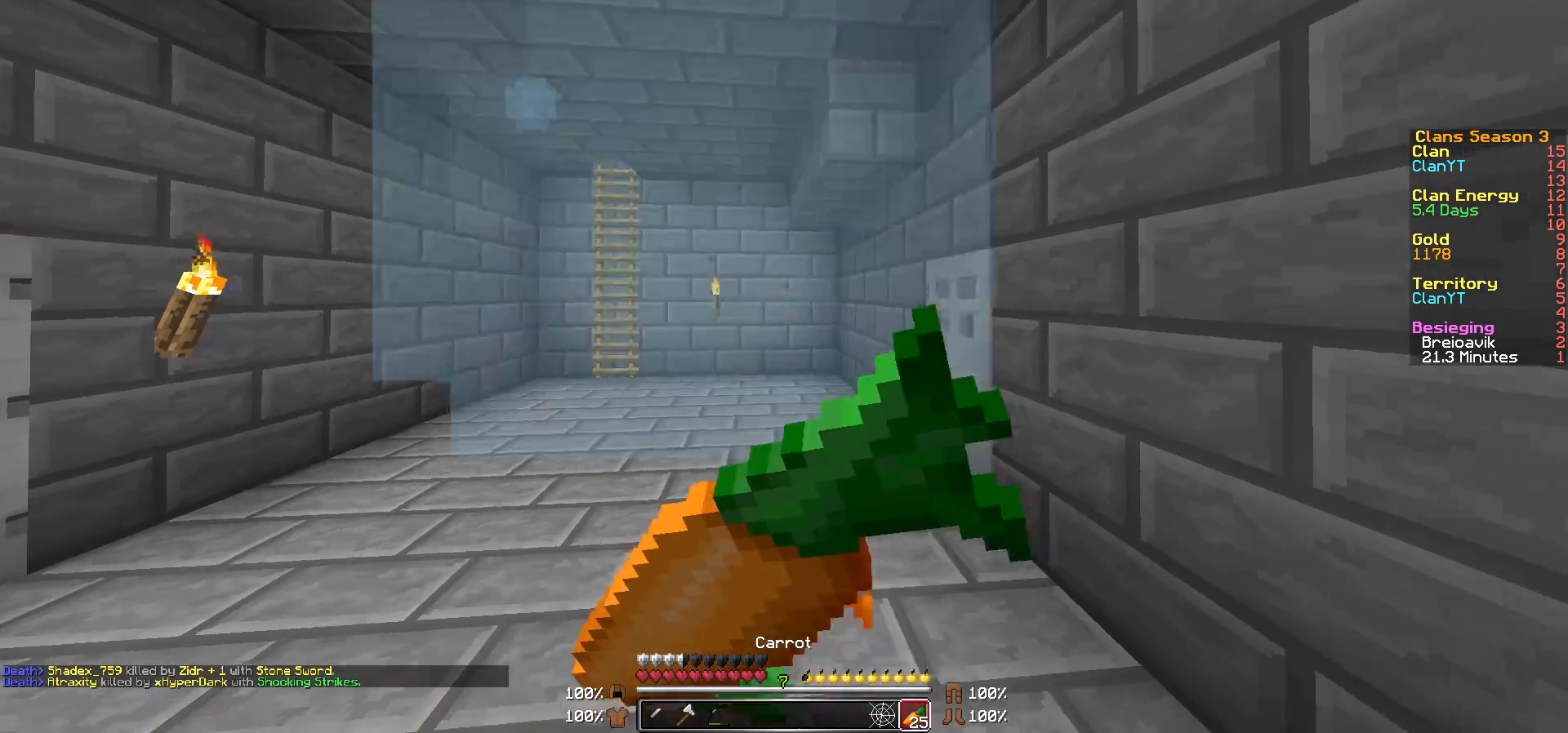
{"keys": ["a", "s"], "mouse": ["right"], "events": [[50, "d", "down"], [50, "w", "up"], [250, "d", "up"], [400, "s", "down"]]}
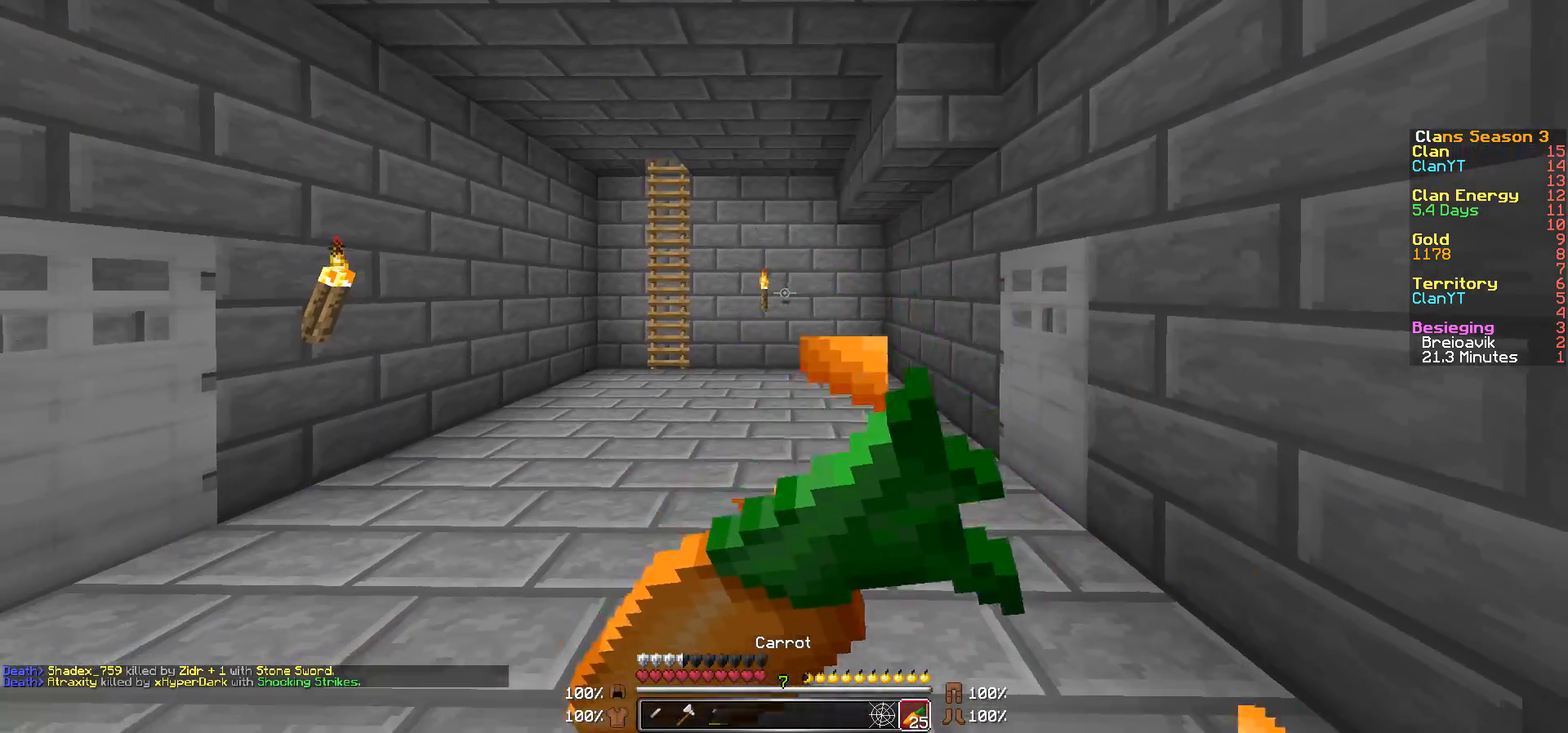
{"keys": ["d"], "mouse": ["right"], "events": [[450, "a", "up"], [450, "d", "down"], [500, "s", "up"]]}
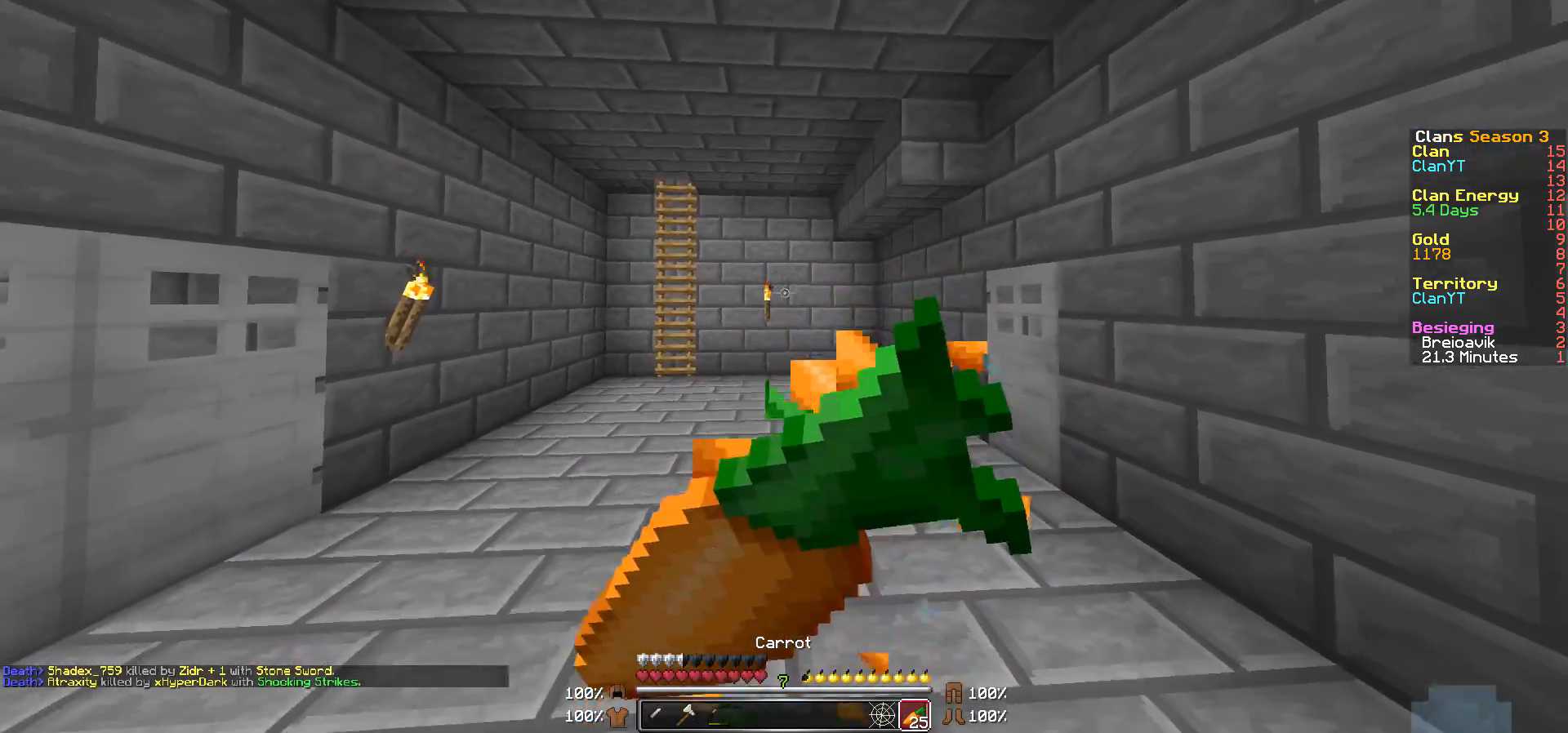
{"keys": ["a", "w"], "mouse": ["right"], "events": [[217, "w", "down"], [317, "d", "up"], [467, "a", "down"]]}
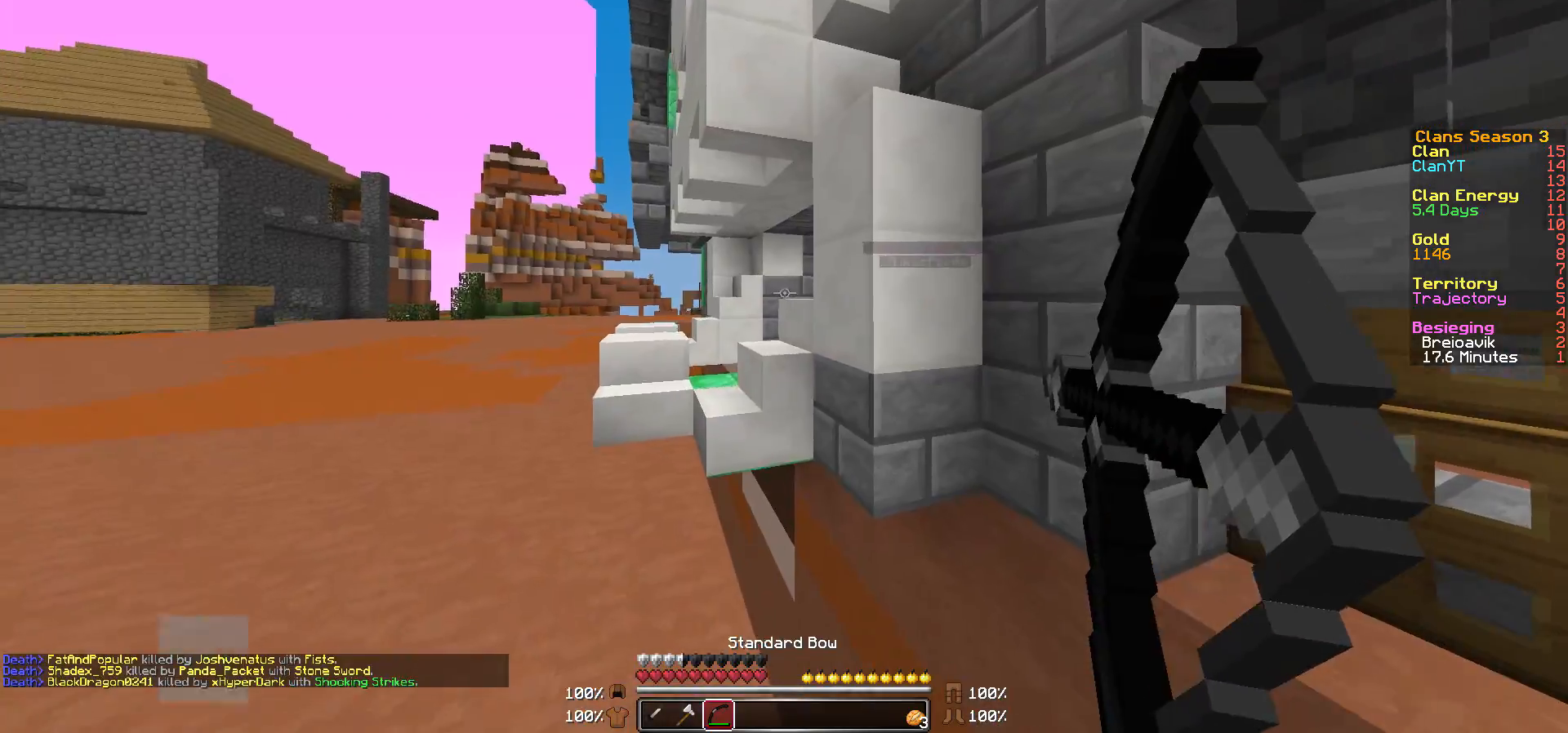
{"keys": ["a", "w"], "mouse": ["right"], "events": []}
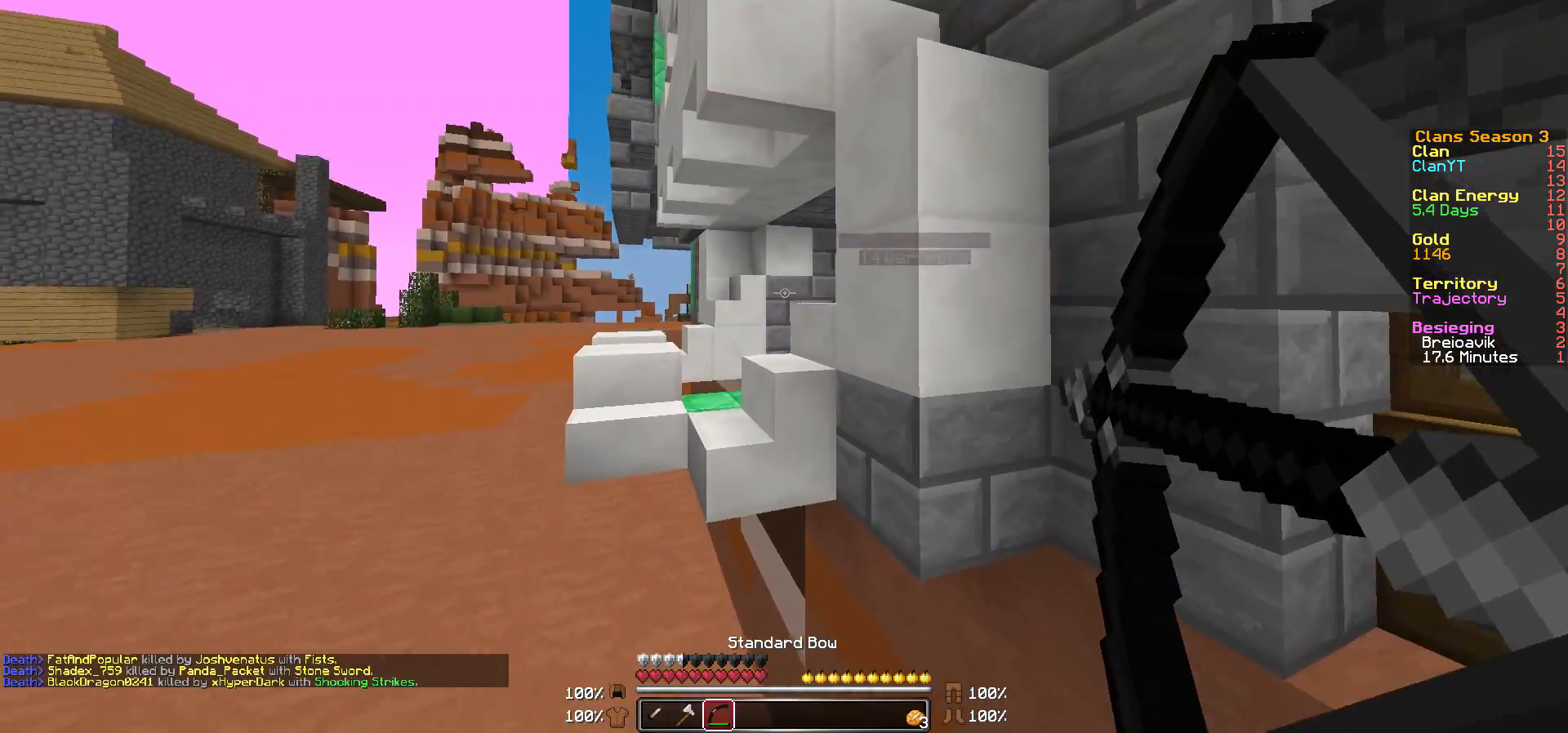
{"keys": ["a", "w"], "mouse": ["right"], "events": []}
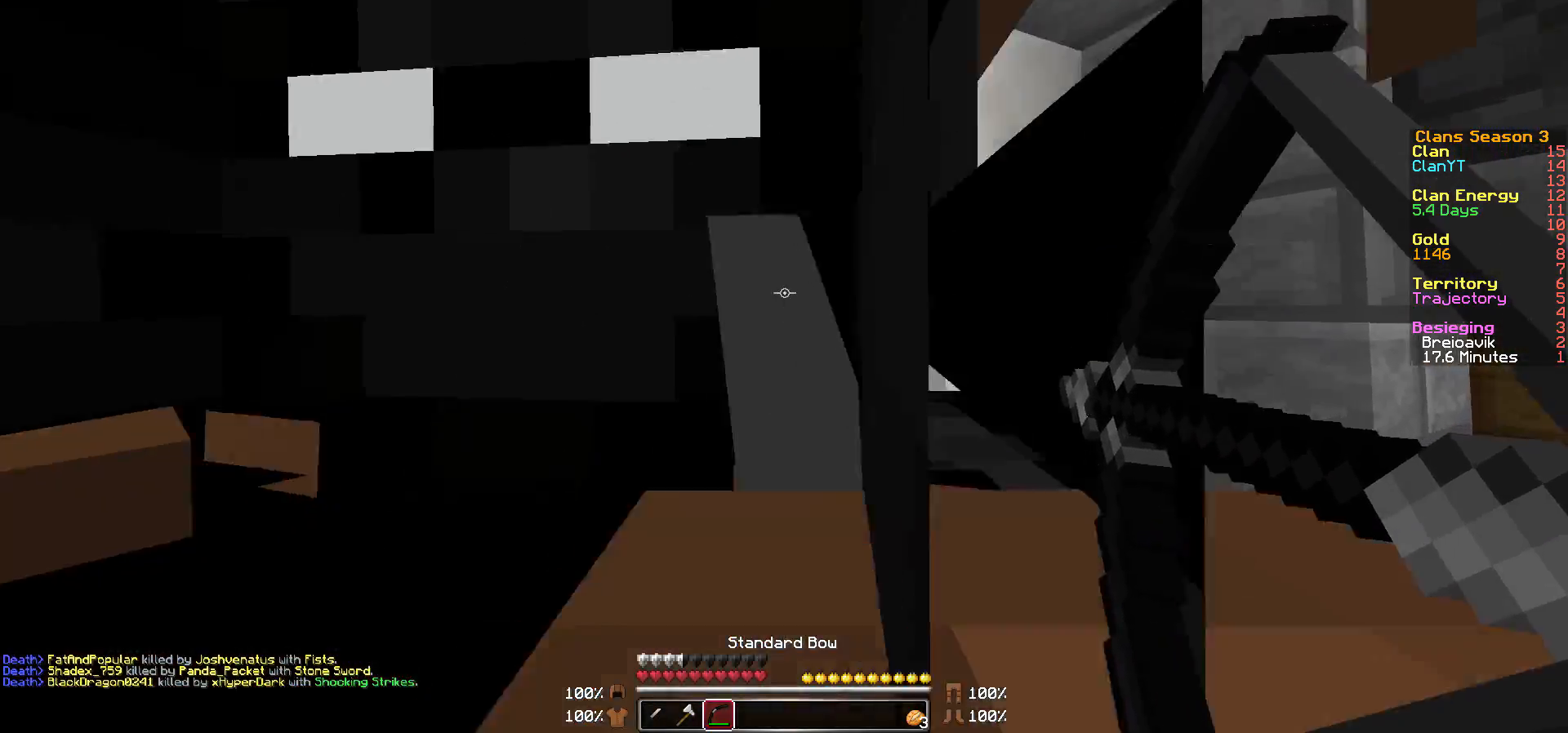
{"keys": ["a", "w"], "mouse": [], "events": [[367, "mouse_right", "up"]]}
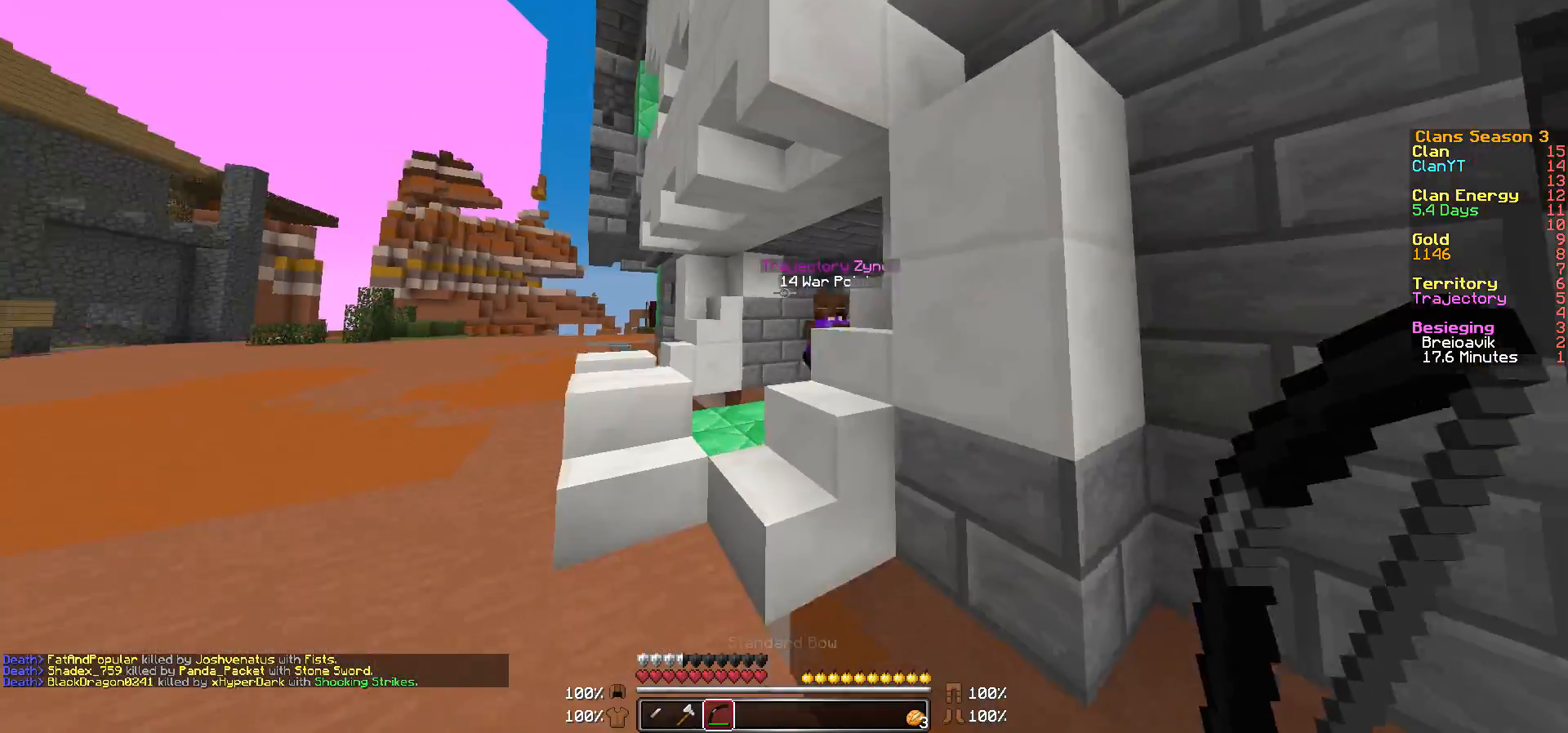
{"keys": ["w"], "mouse": ["left"], "events": [[67, "mouse_left", "down"], [217, "mouse_left", "up"], [267, "mouse_left", "down"], [367, "a", "up"], [367, "mouse_left", "up"], [417, "mouse_left", "down"]]}
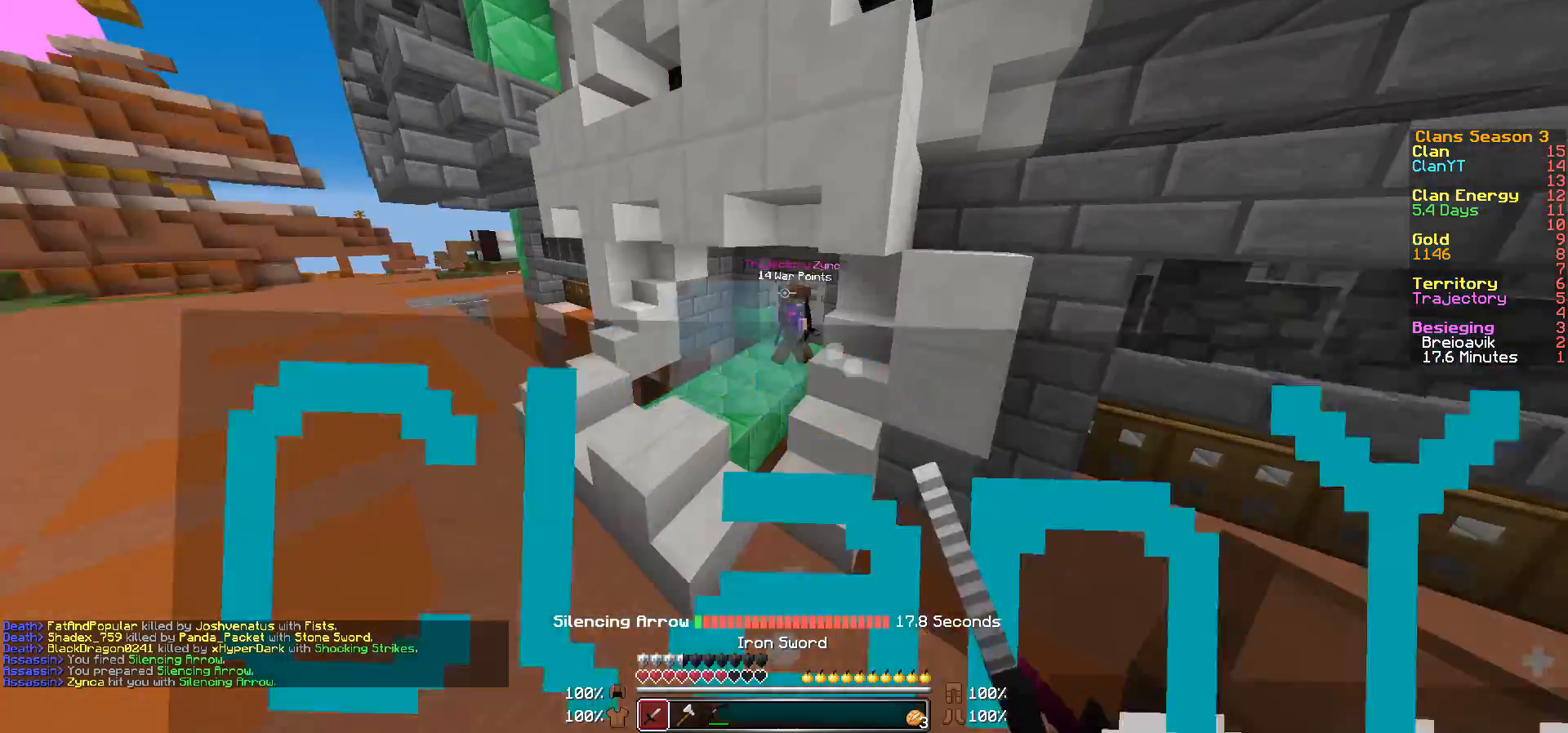
{"keys": ["a", "w"], "mouse": ["left"], "events": [[17, "a", "down"], [17, "mouse_left", "up"], [67, "mouse_left", "down"], [217, "mouse_left", "up"], [417, "mouse_left", "down"]]}
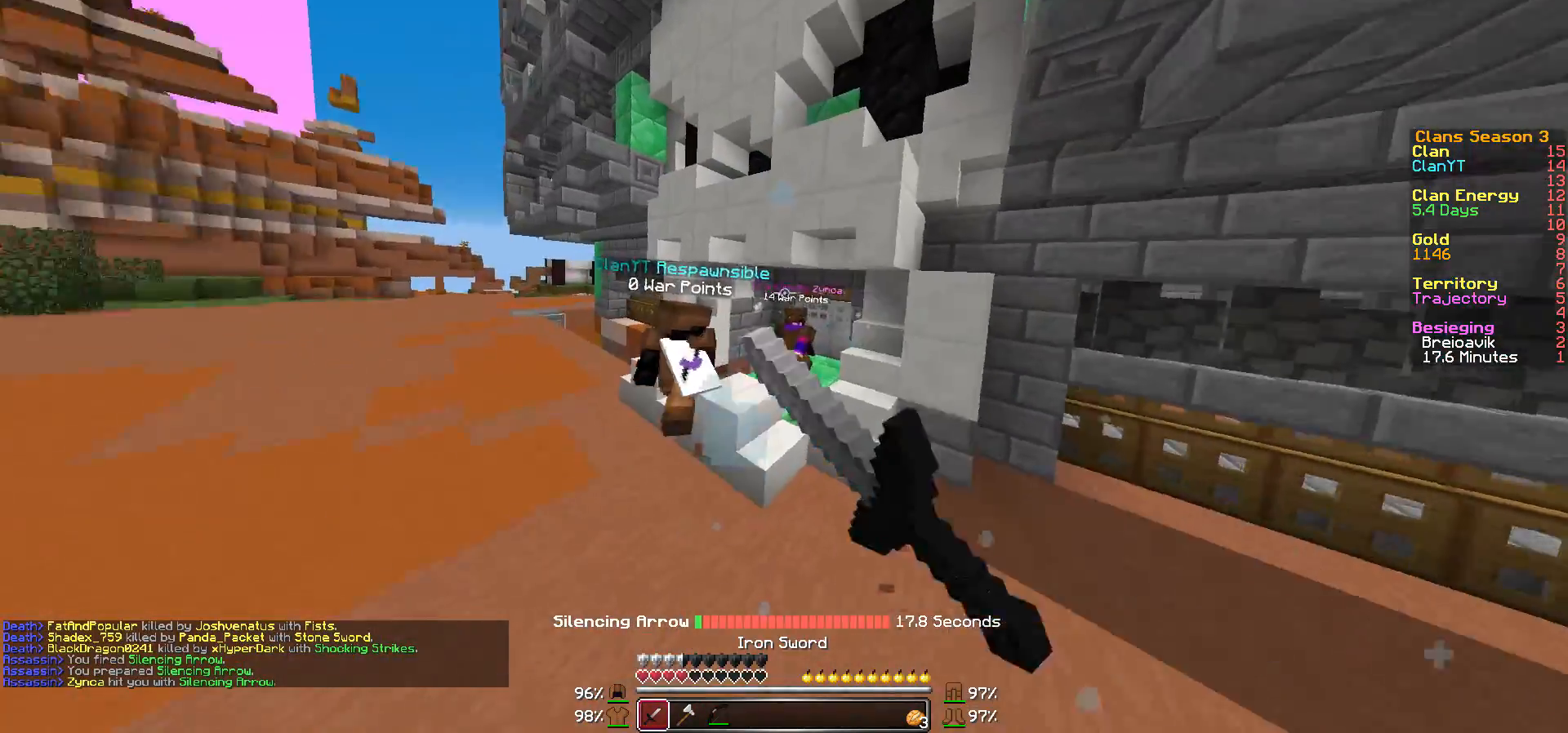
{"keys": ["a", "s"], "mouse": [], "events": [[17, "mouse_left", "up"], [67, "mouse_left", "down"], [167, "mouse_left", "up"], [267, "mouse_left", "down"], [317, "w", "up"], [367, "mouse_left", "up"], [417, "s", "down"]]}
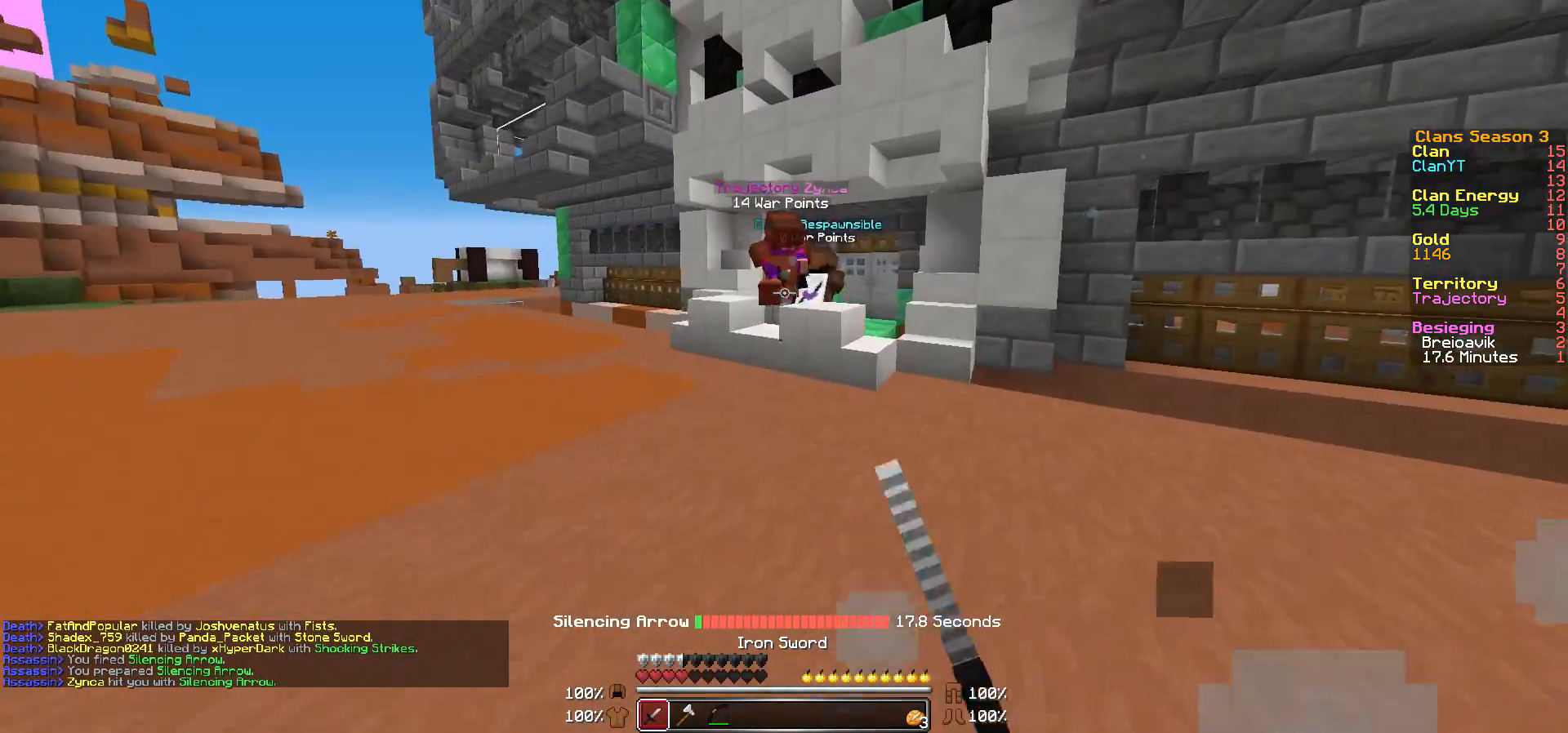
{"keys": ["a", "d"], "mouse": [], "events": [[17, "mouse_left", "down"], [67, "d", "down"], [167, "mouse_left", "up"], [217, "mouse_left", "down"], [367, "mouse_left", "up"], [467, "s", "up"]]}
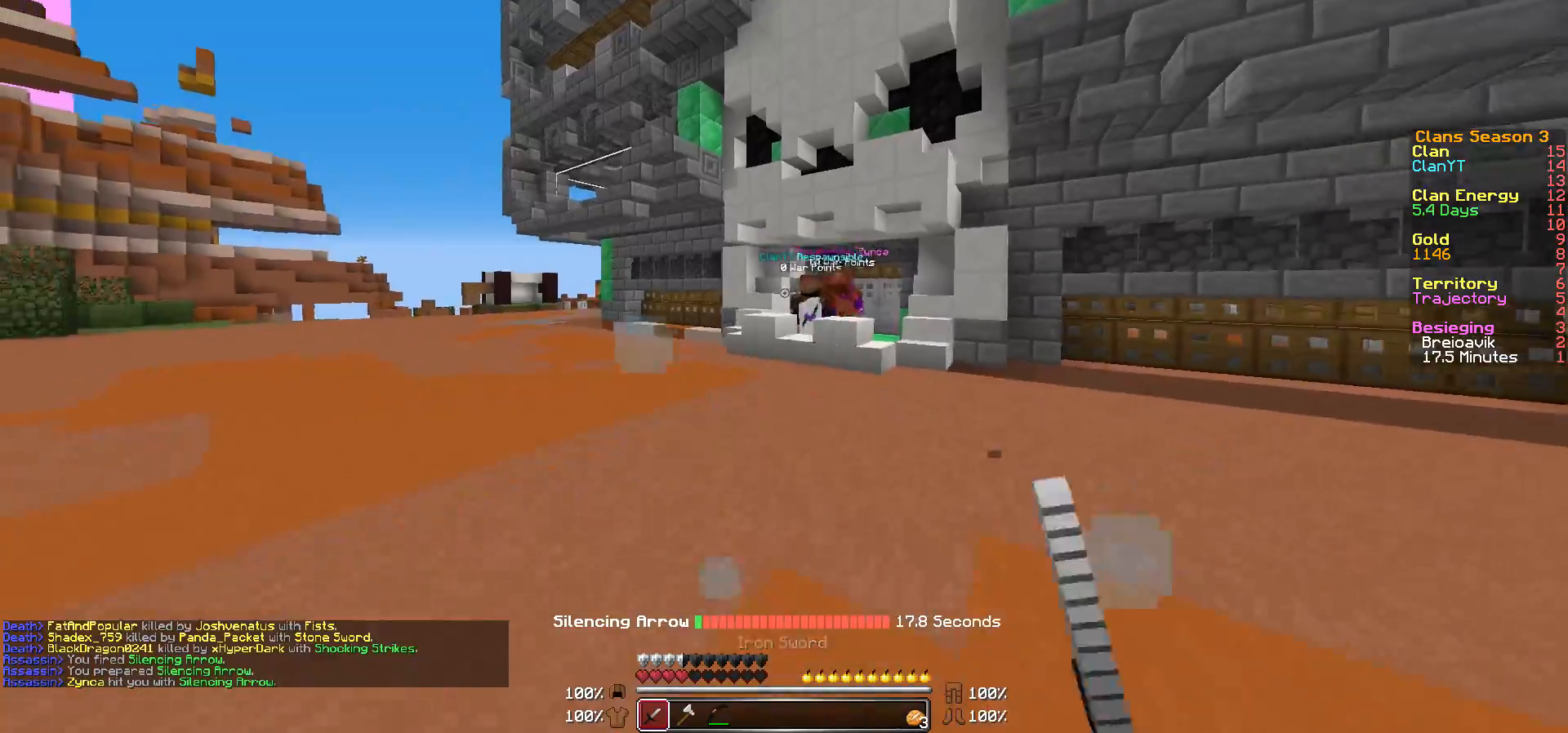
{"keys": ["w"], "mouse": [], "events": [[17, "a", "up"], [67, "w", "down"], [317, "d", "up"]]}
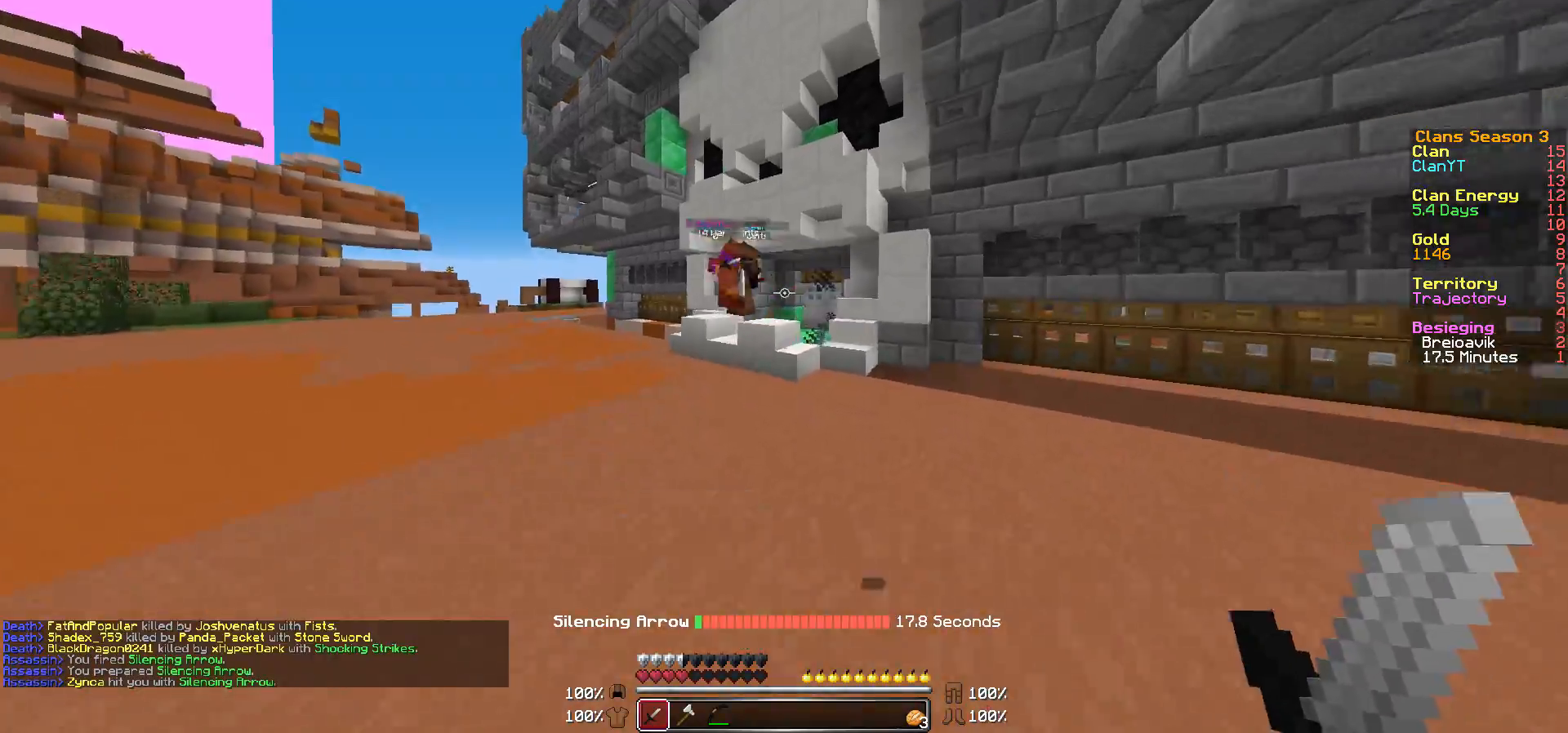
{"keys": ["a", "w"], "mouse": ["left"], "events": [[167, "a", "down"], [267, "mouse_left", "down"], [367, "a", "up"], [367, "mouse_left", "up"], [417, "a", "down"], [417, "mouse_left", "down"]]}
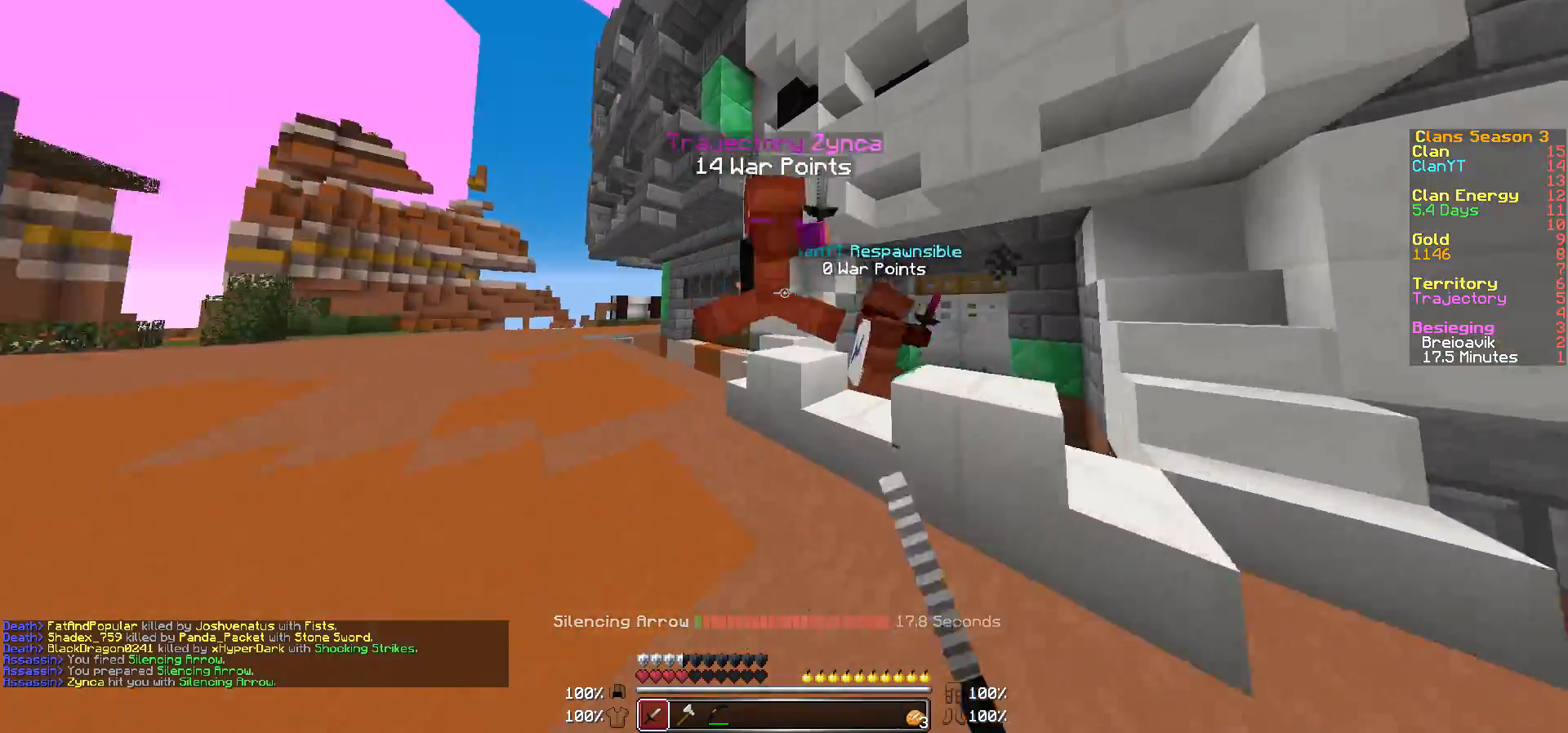
{"keys": ["d", "w"], "mouse": ["left"], "events": [[17, "a", "up"], [67, "mouse_left", "up"], [117, "a", "down"], [117, "mouse_left", "down"], [167, "w", "up"], [217, "mouse_left", "up"], [250, "s", "down"], [267, "mouse_left", "down"], [317, "d", "down"], [317, "s", "up"], [383, "a", "up"], [383, "mouse_left", "up"], [433, "mouse_left", "down"], [467, "w", "down"]]}
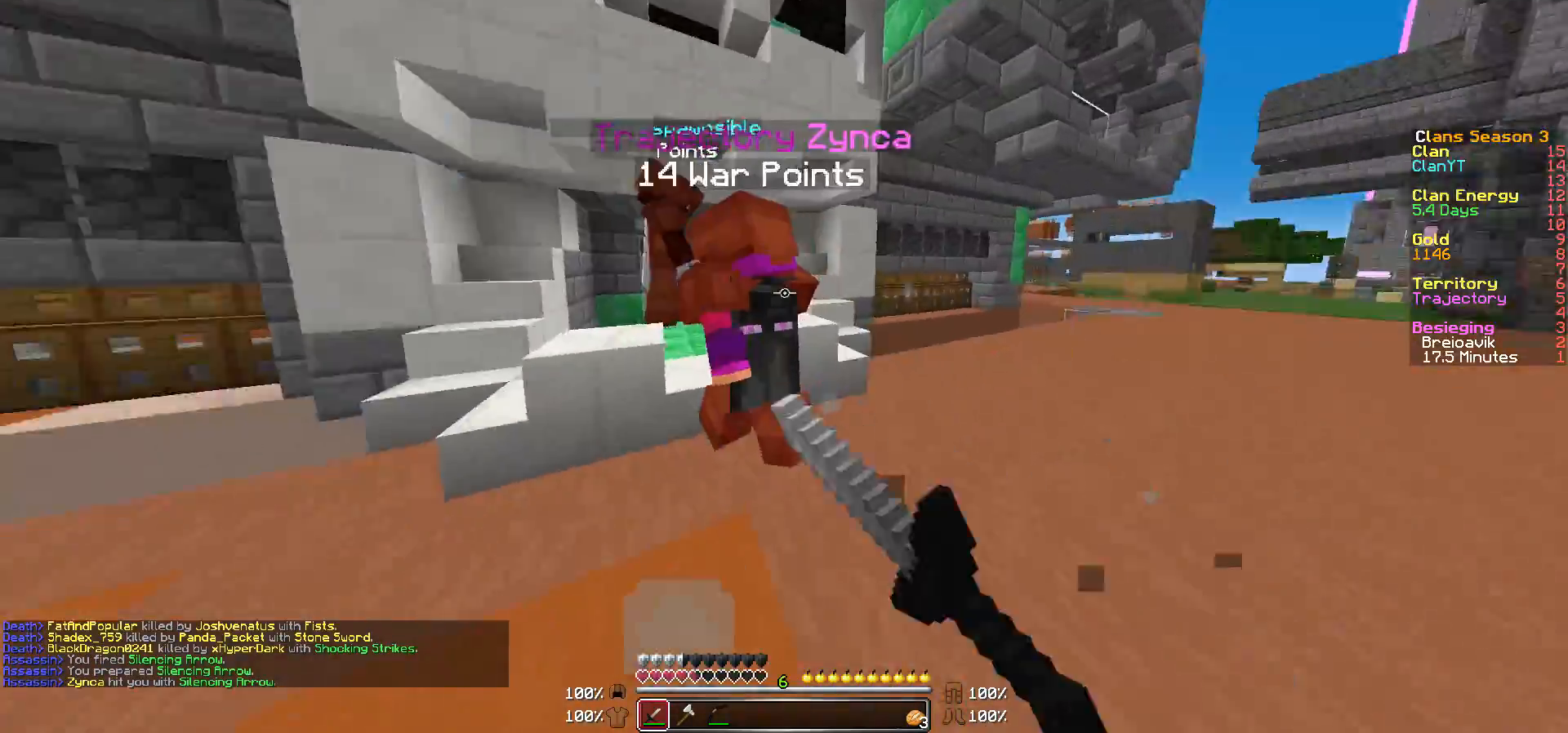
{"keys": ["d", "w"], "mouse": [], "events": [[33, "mouse_left", "up"], [67, "mouse_left", "down"], [167, "d", "up"], [167, "mouse_left", "up"], [167, "w", "up"], [217, "a", "down"], [217, "mouse_left", "down"], [317, "mouse_left", "up"], [367, "mouse_left", "down"], [433, "a", "up"], [433, "d", "down"], [467, "mouse_left", "up"], [467, "w", "down"]]}
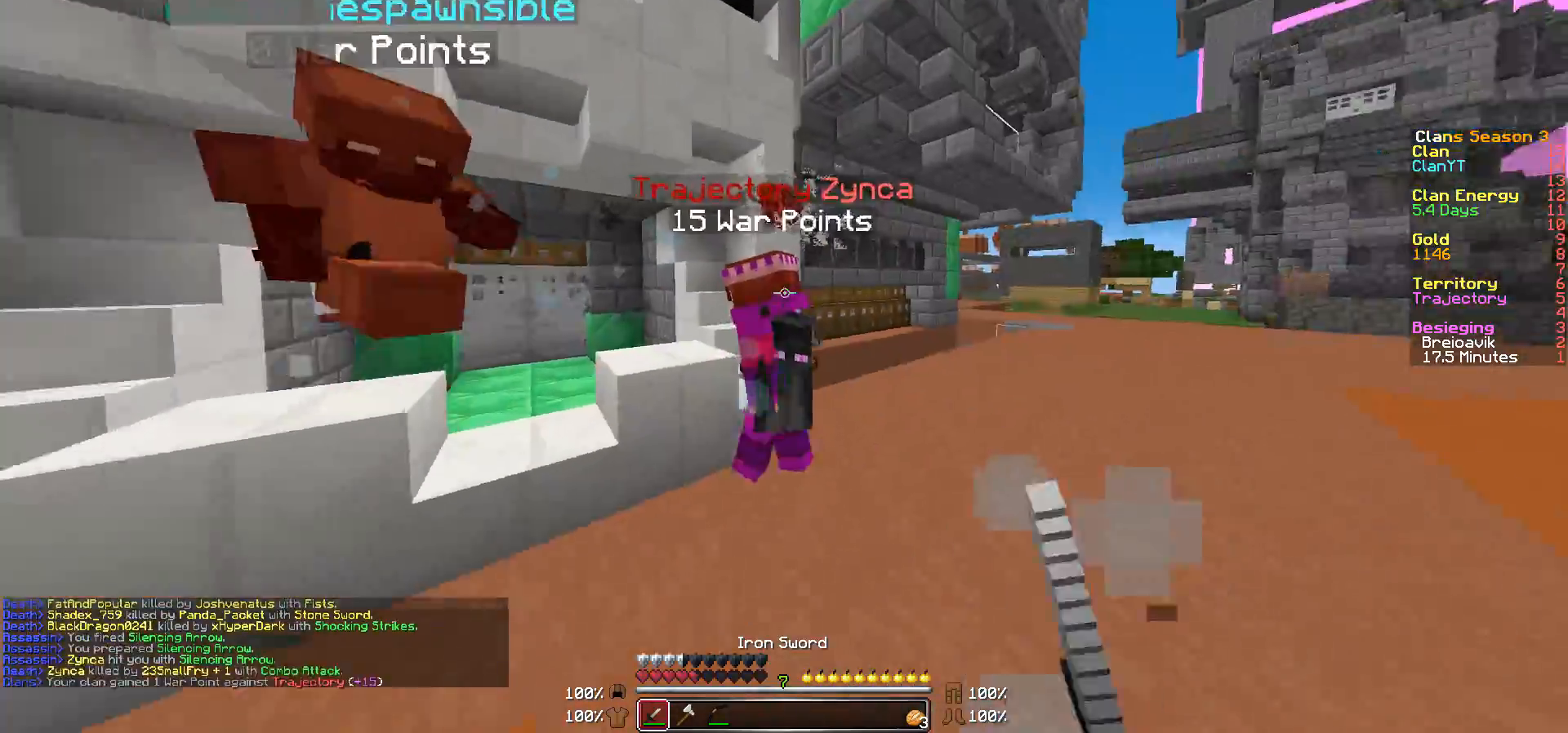
{"keys": ["w"], "mouse": [], "events": [[33, "mouse_left", "down"], [67, "d", "up"], [183, "d", "down"], [183, "mouse_left", "up"], [217, "d", "up"], [217, "mouse_left", "down"], [317, "d", "down"], [317, "mouse_left", "up"], [383, "d", "up"], [383, "mouse_left", "down"], [383, "w", "up"], [483, "mouse_left", "up"], [483, "w", "down"]]}
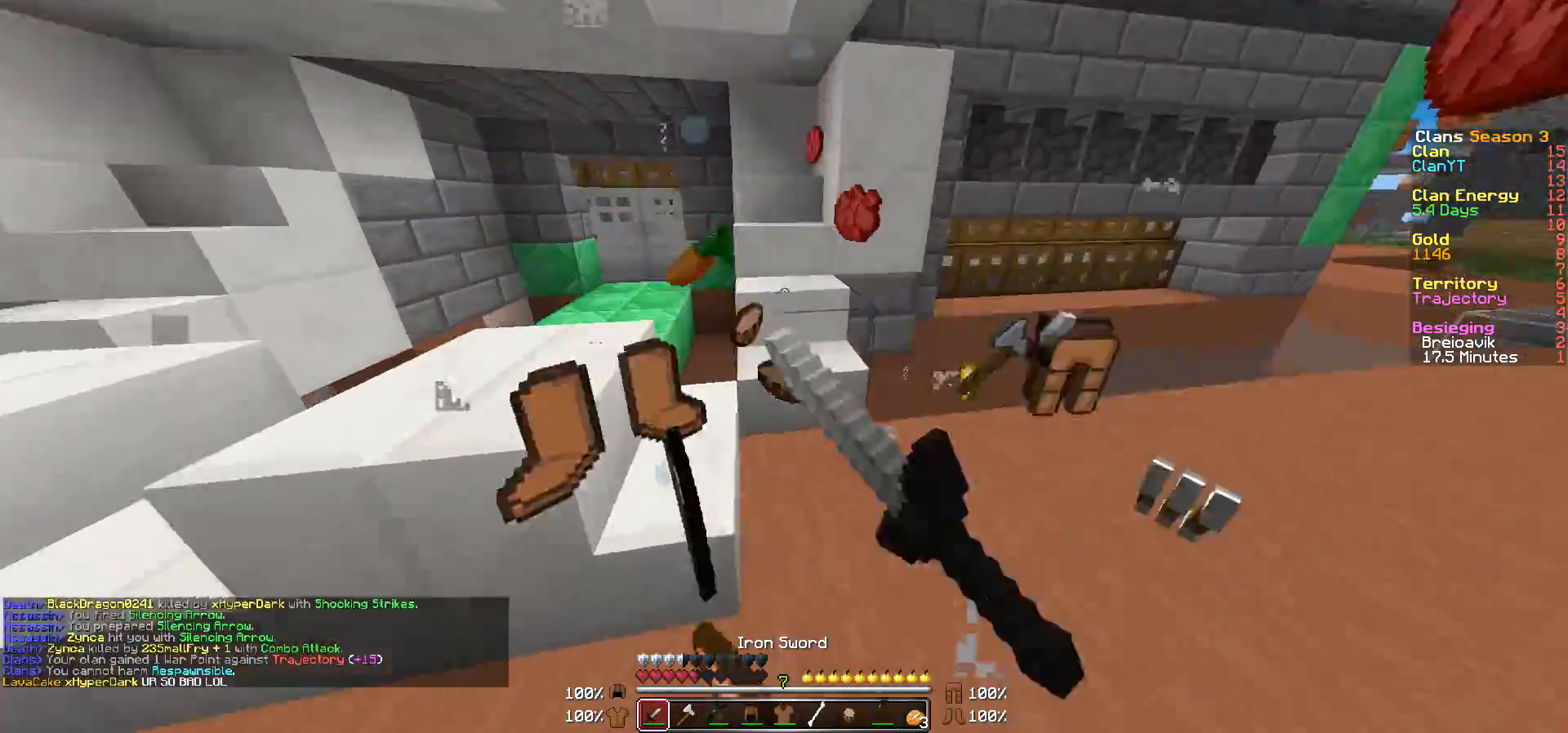
{"keys": ["a", "w"], "mouse": [], "events": [[67, "d", "down"], [117, "d", "up"], [167, "d", "down"], [317, "d", "up"], [417, "a", "down"]]}
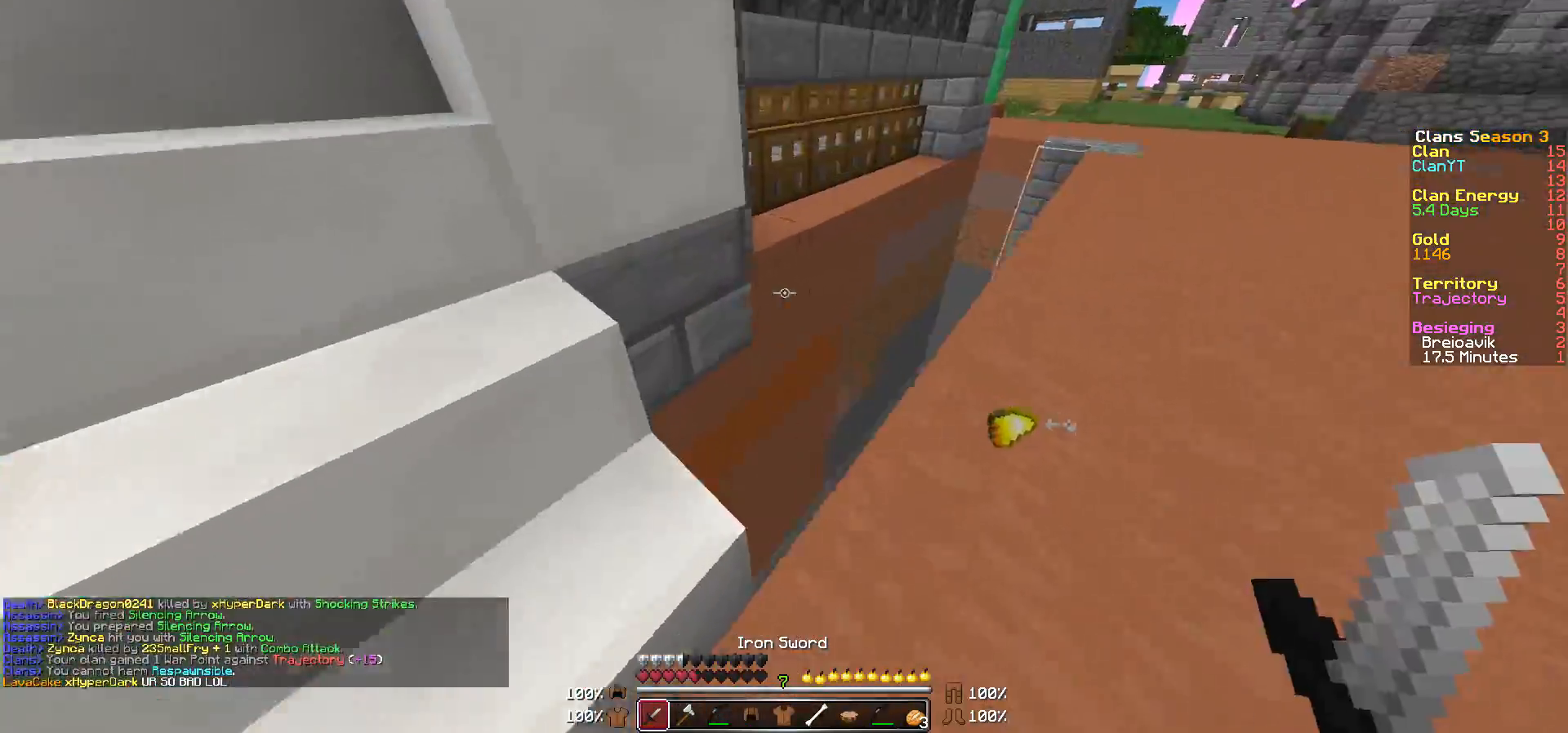
{"keys": ["w"], "mouse": [], "events": [[33, "a", "up"], [33, "d", "down"], [317, "d", "up"]]}
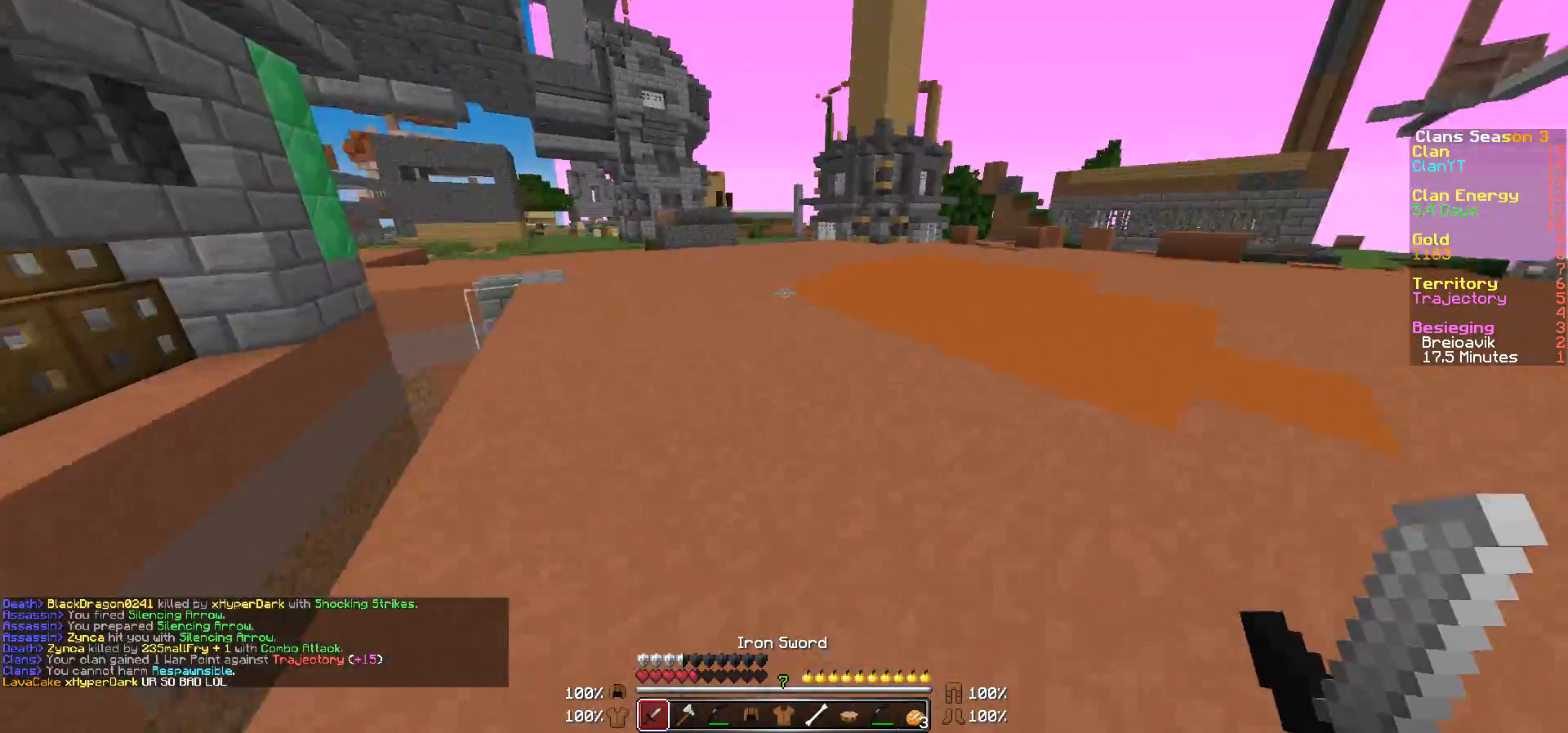
{"keys": ["a", "w"], "mouse": [], "events": [[233, "a", "down"]]}
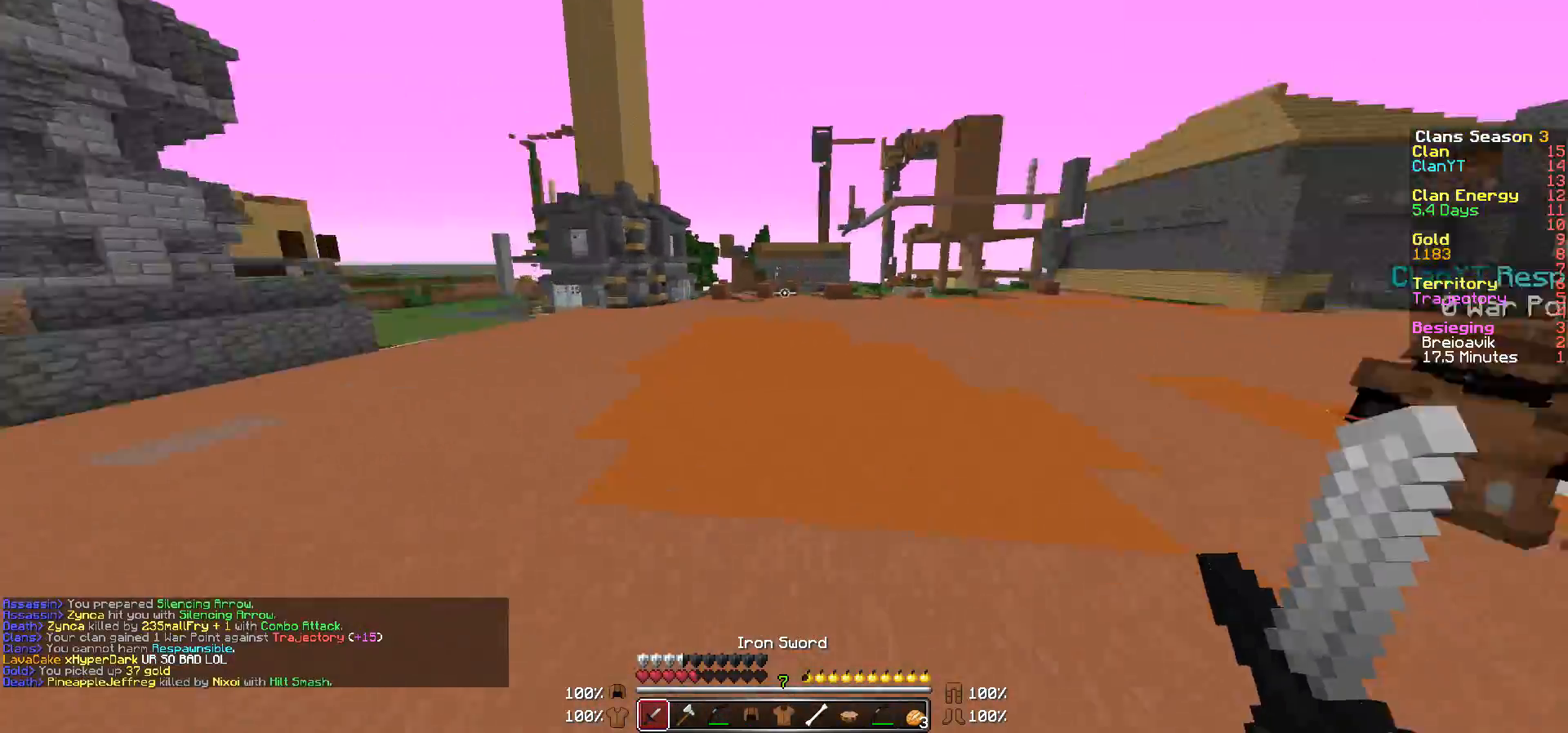
{"keys": ["d", "w"], "mouse": [], "events": [[83, "w", "up"], [283, "s", "down"], [300, "a", "up"], [300, "d", "down"], [300, "s", "up"], [300, "w", "down"]]}
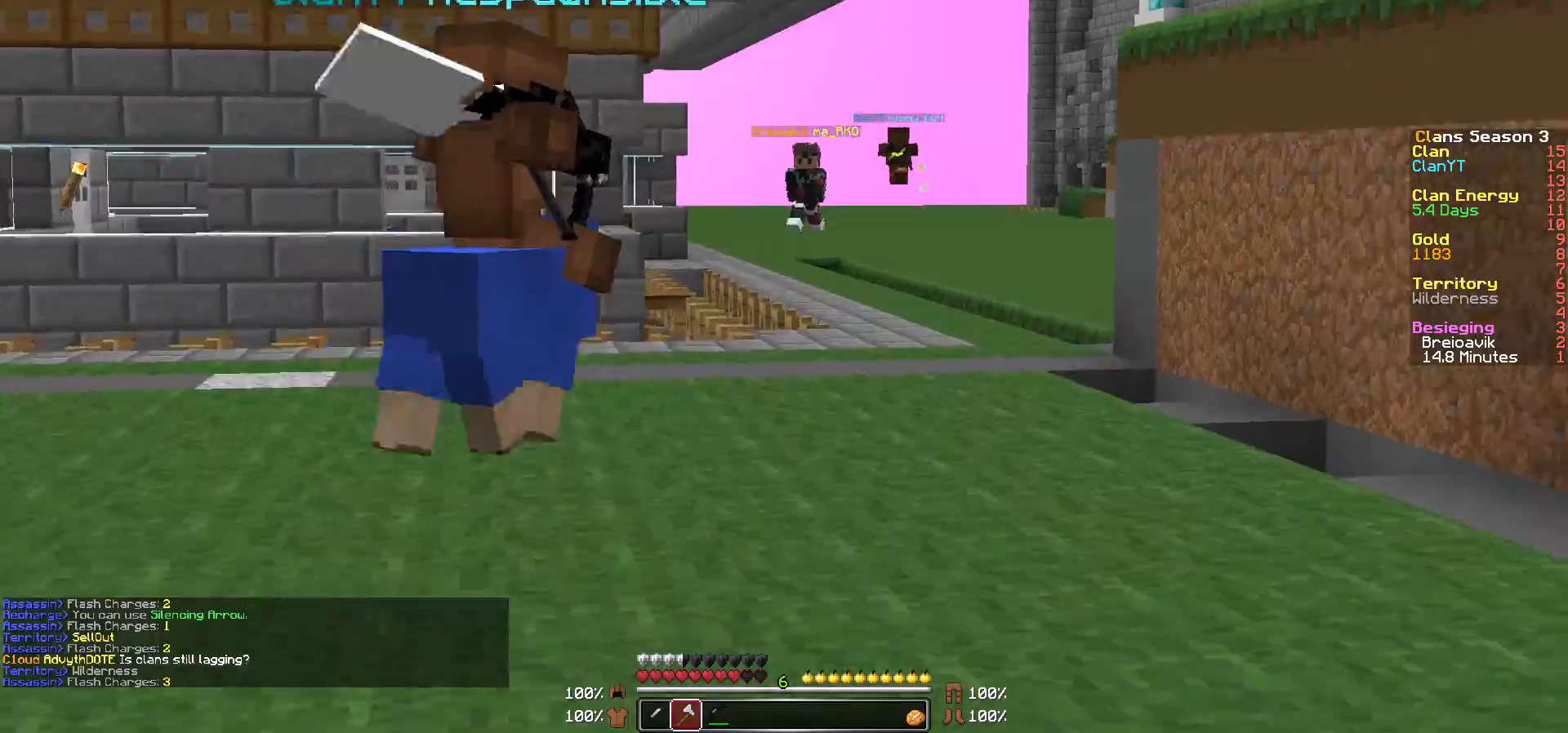
{"keys": ["d", "w"], "mouse": [], "events": []}
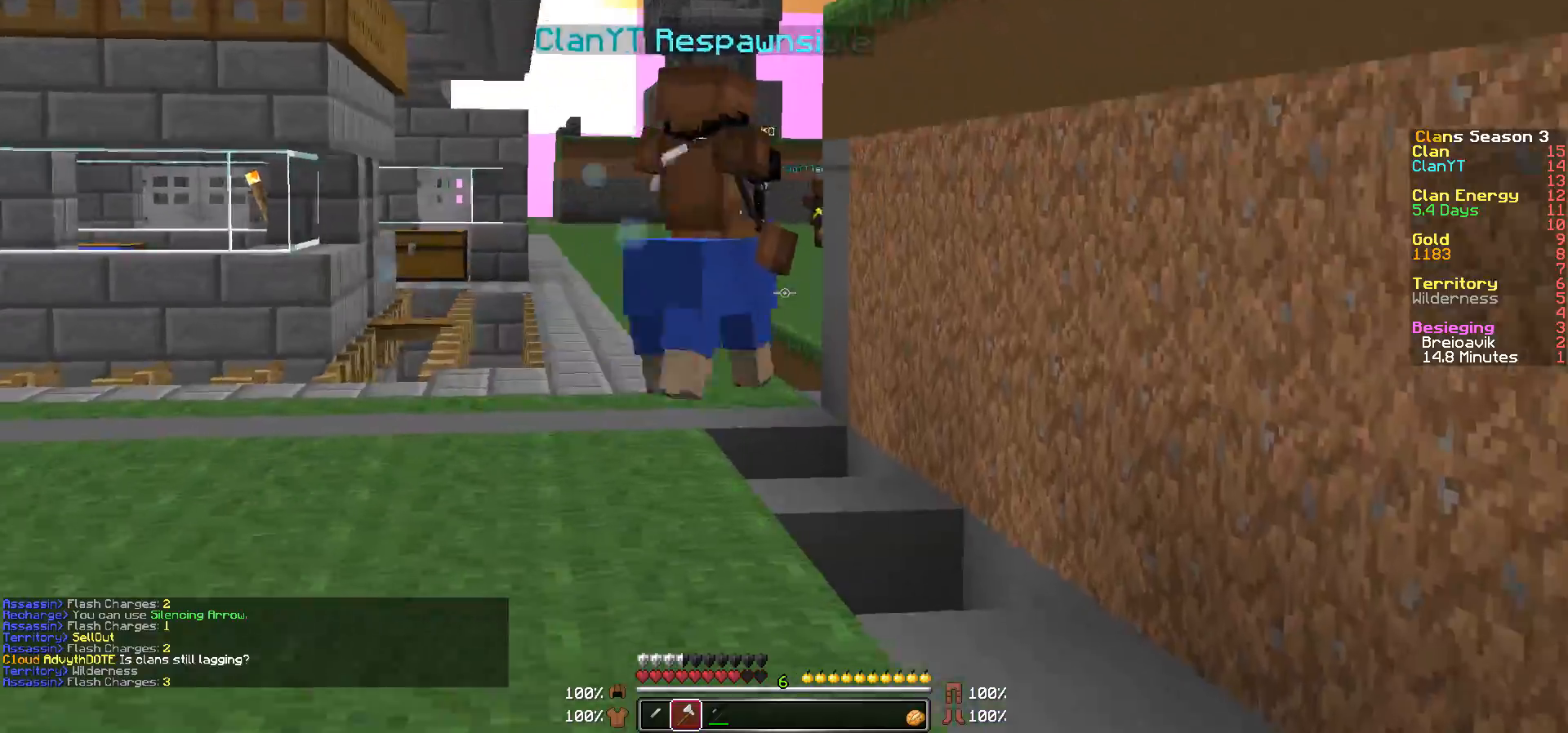
{"keys": ["a", "w"], "mouse": [], "events": [[217, "d", "up"], [250, "a", "down"]]}
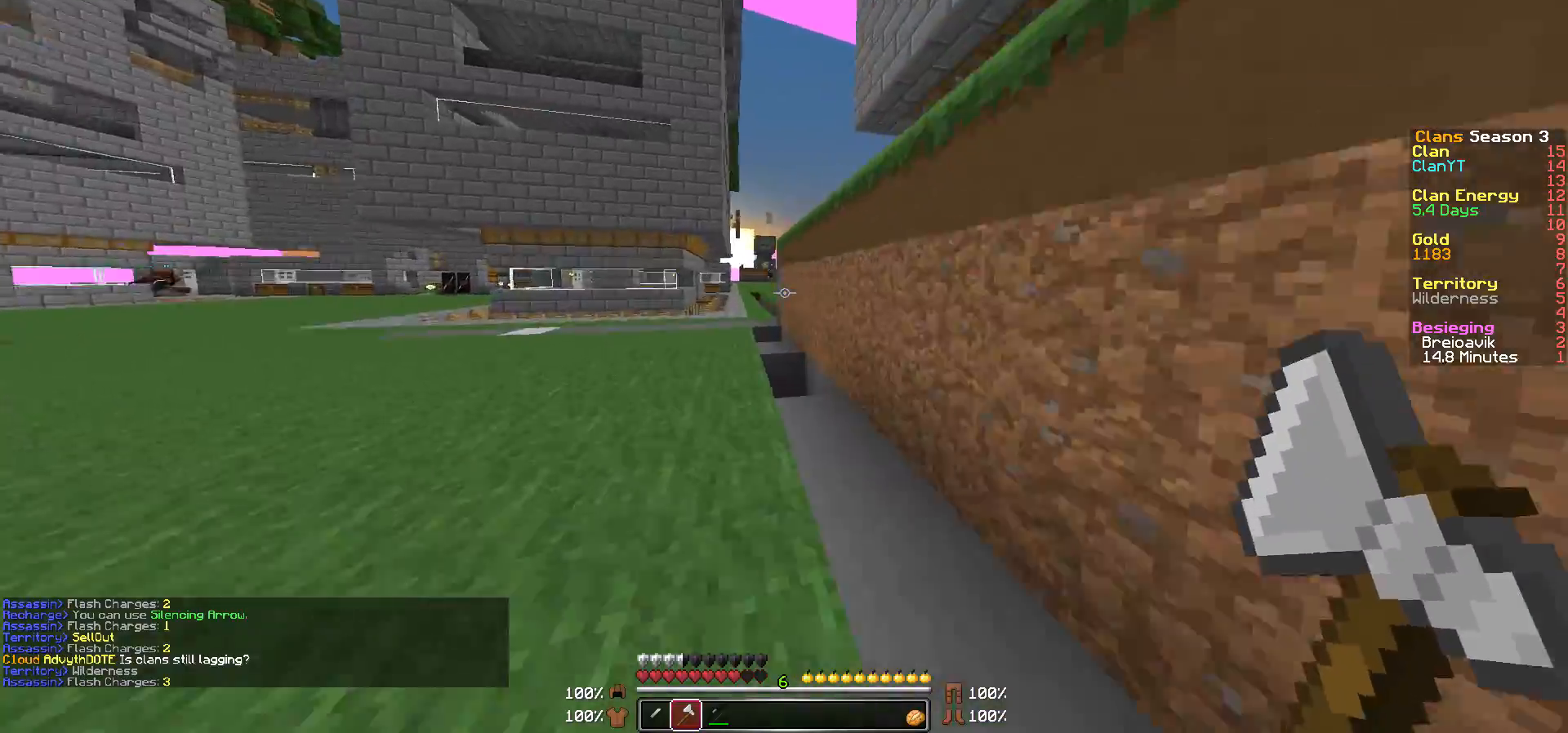
{"keys": ["w"], "mouse": [], "events": [[217, "a", "up"]]}